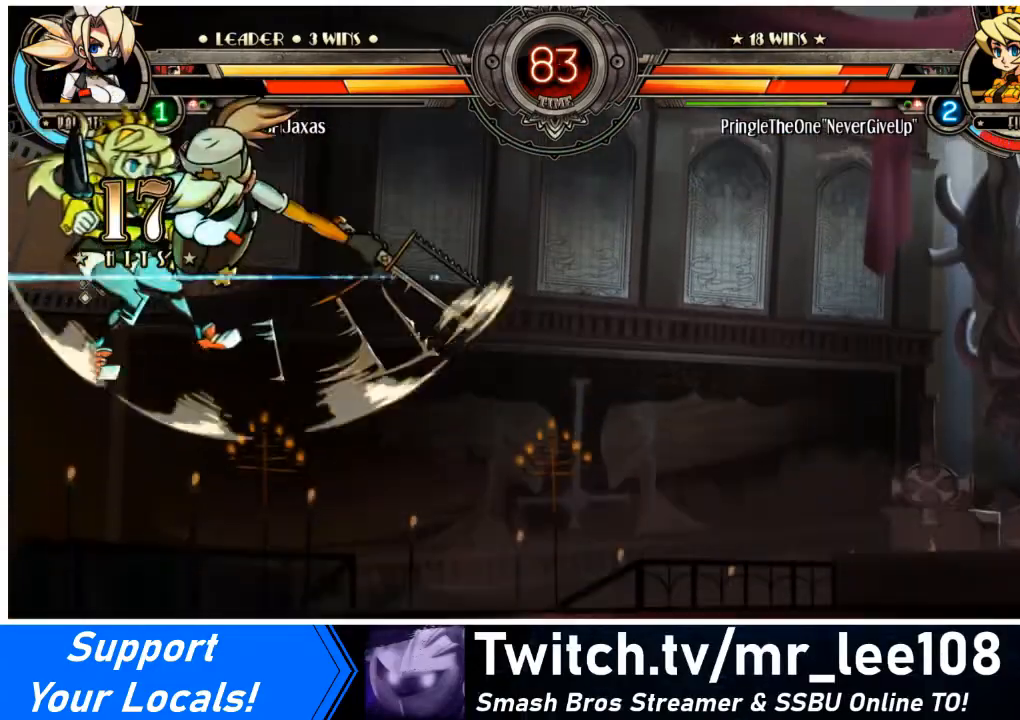
Gameplay with a controller (arcade stick); each line is a JSON object with the inputs held at the frame after it. "events" lists button and stick changes between this image and that frame as [ms after this image, input, new state], when the widget could be followed in between. Not read: L3 R3.
{"buttons": ["R1"], "events": [[134, "TRIANGLE", "down"], [167, "DPAD_LEFT", "up"], [234, "TRIANGLE", "up"], [334, "R1", "down"]]}
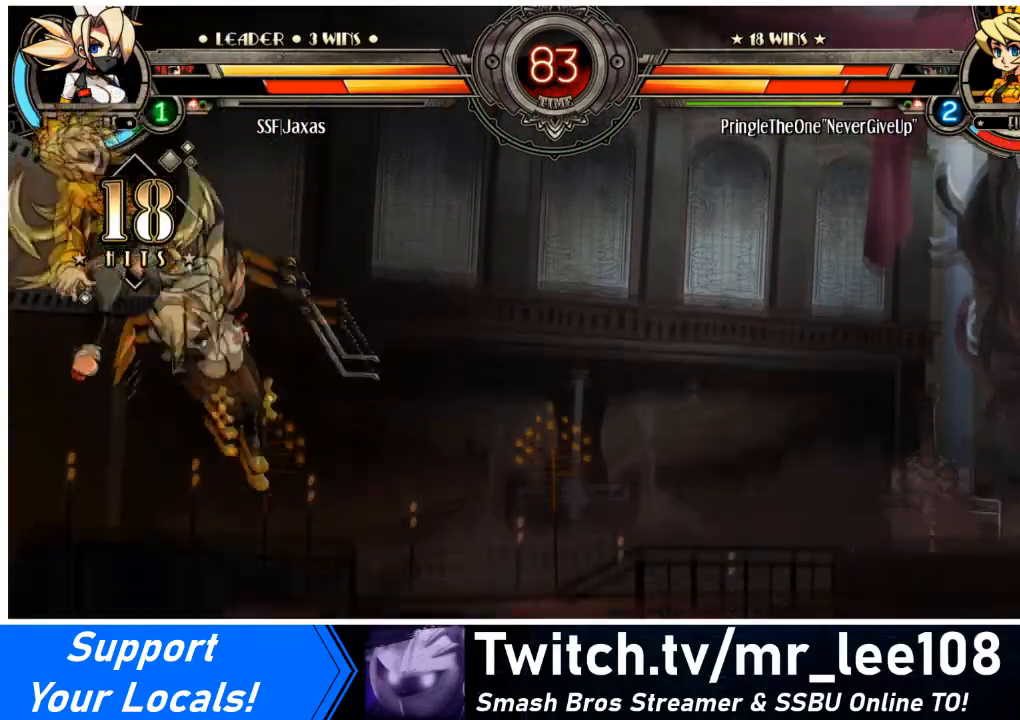
{"buttons": ["SQUARE", "DPAD_UP", "DPAD_LEFT"], "events": [[33, "R1", "up"], [300, "DPAD_LEFT", "down"], [333, "DPAD_UP", "down"], [434, "SQUARE", "down"]]}
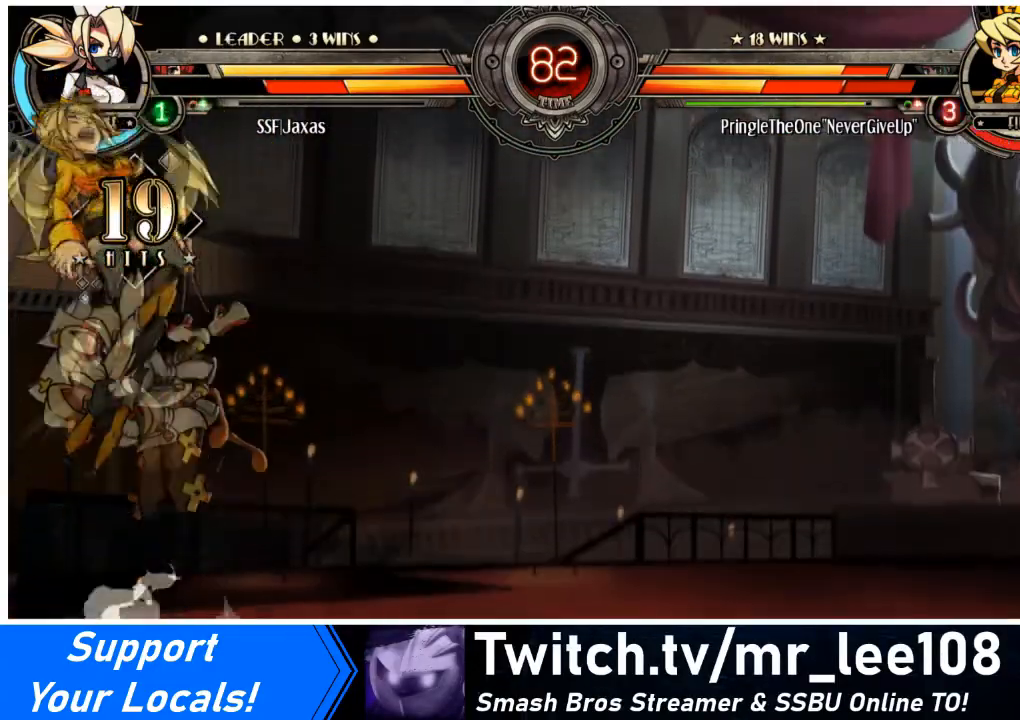
{"buttons": ["DPAD_LEFT"], "events": [[34, "DPAD_LEFT", "up"], [34, "DPAD_UP", "up"], [100, "SQUARE", "up"], [167, "CROSS", "down"], [334, "CROSS", "up"], [367, "DPAD_LEFT", "down"], [434, "DPAD_LEFT", "up"], [467, "DPAD_LEFT", "down"]]}
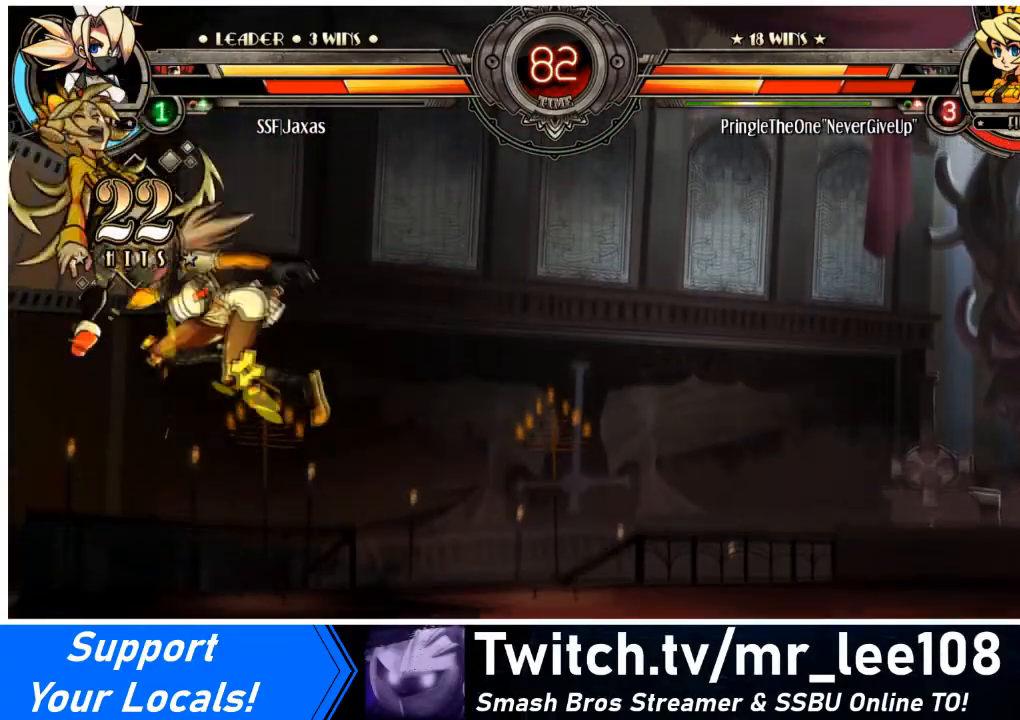
{"buttons": ["DPAD_LEFT"], "events": [[67, "R1", "down"], [167, "R1", "up"]]}
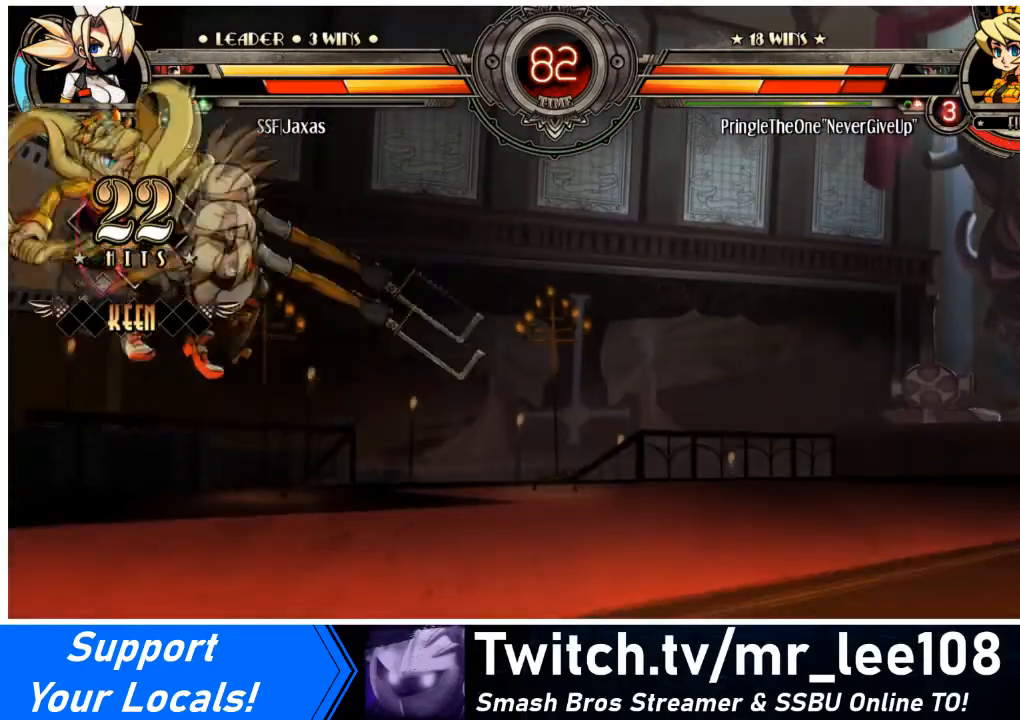
{"buttons": [], "events": [[301, "L2", "down"], [334, "DPAD_LEFT", "up"], [401, "L2", "up"]]}
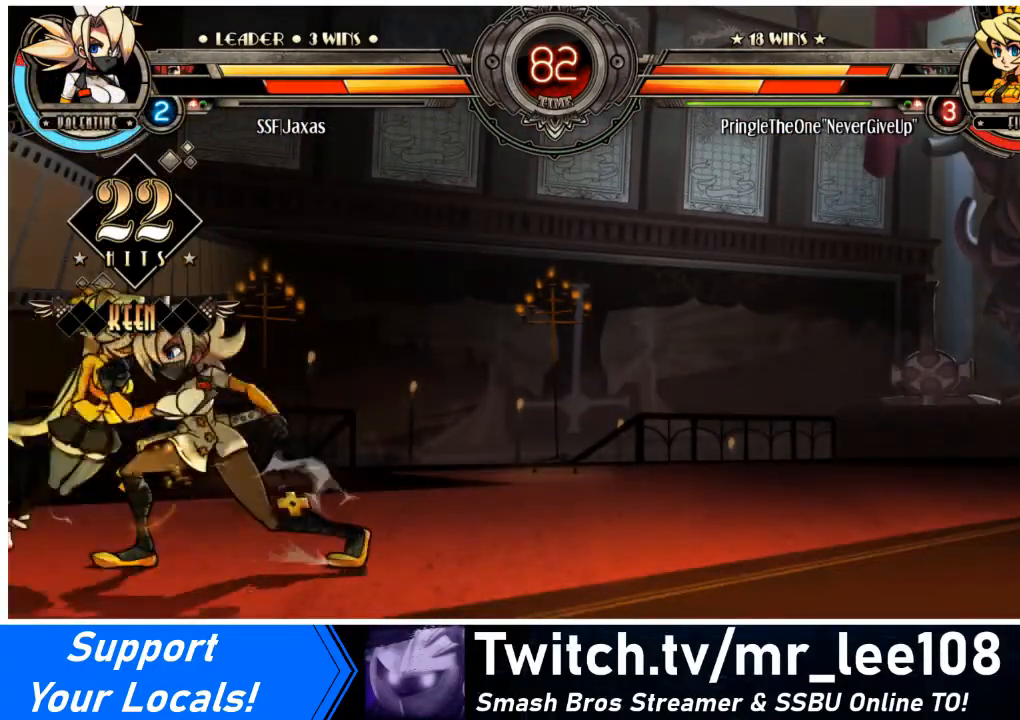
{"buttons": ["DPAD_LEFT"], "events": [[233, "DPAD_DOWN", "down"], [233, "DPAD_LEFT", "down"], [434, "DPAD_DOWN", "up"]]}
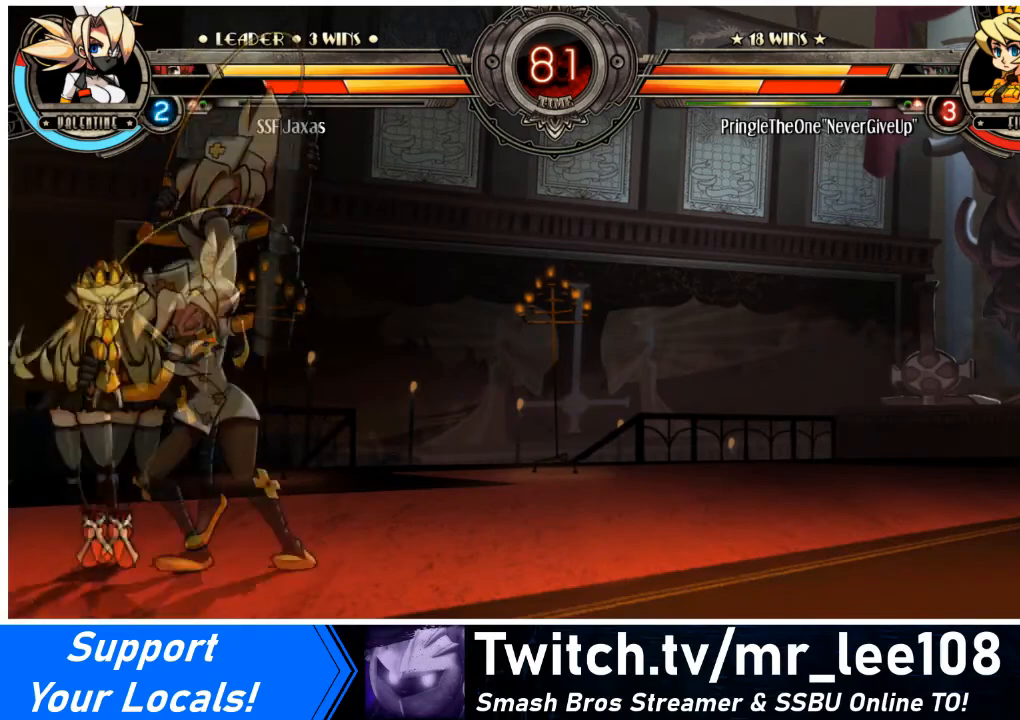
{"buttons": [], "events": [[267, "DPAD_LEFT", "up"]]}
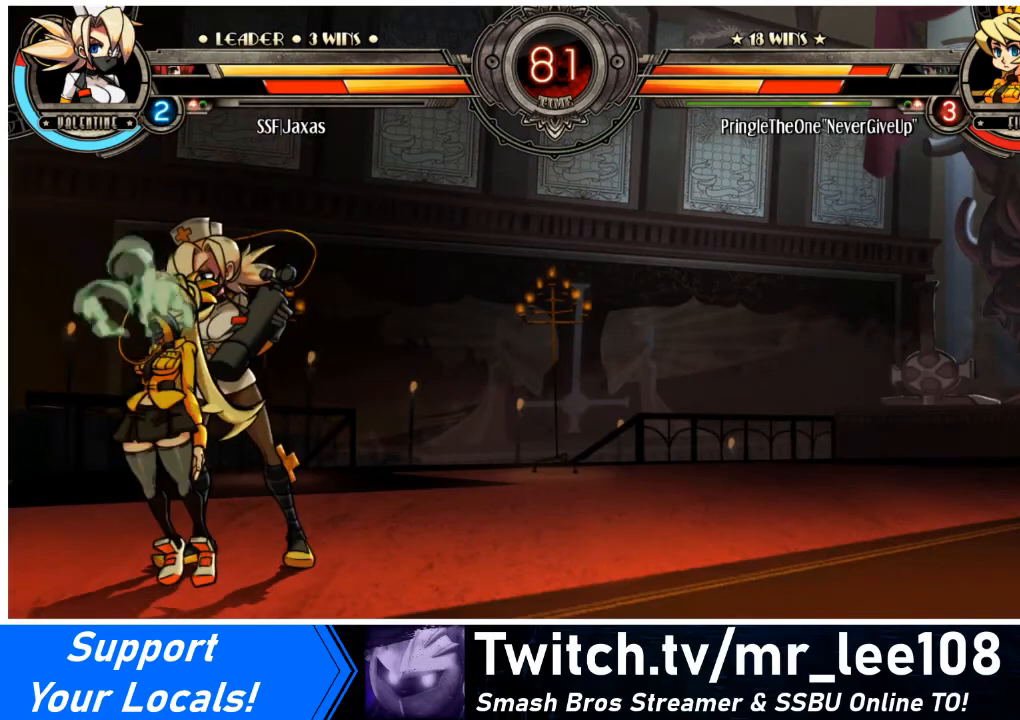
{"buttons": [], "events": []}
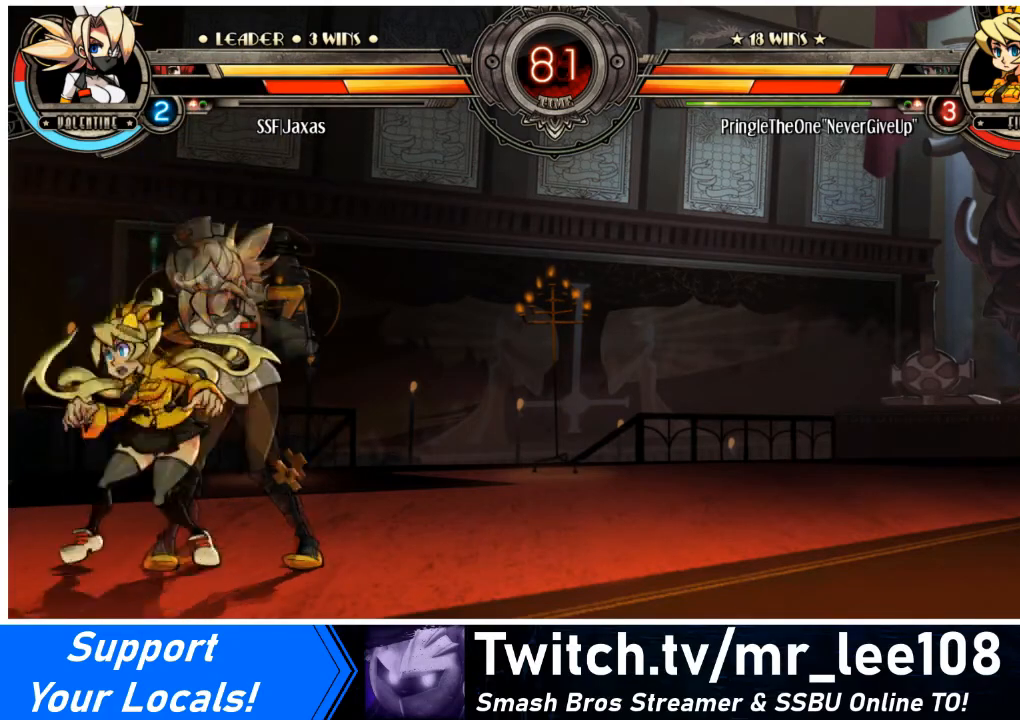
{"buttons": ["CIRCLE", "DPAD_DOWN"], "events": [[134, "DPAD_DOWN", "down"], [334, "CIRCLE", "down"]]}
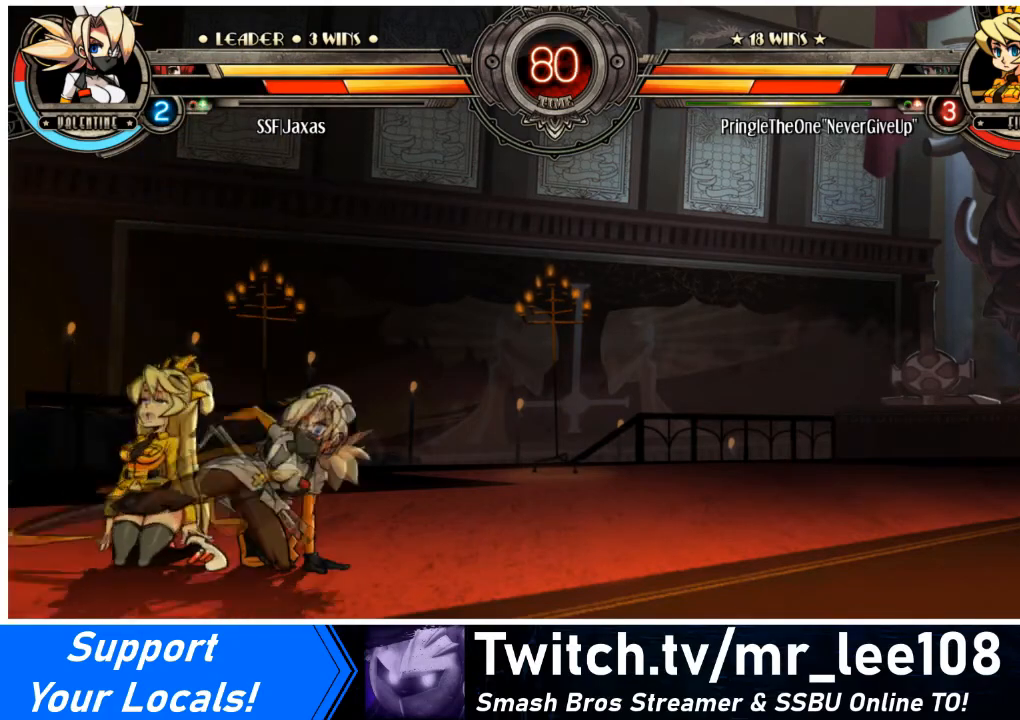
{"buttons": ["DPAD_LEFT"], "events": [[67, "CIRCLE", "up"], [100, "DPAD_LEFT", "down"], [333, "R1", "down"], [500, "DPAD_DOWN", "up"], [500, "R1", "up"]]}
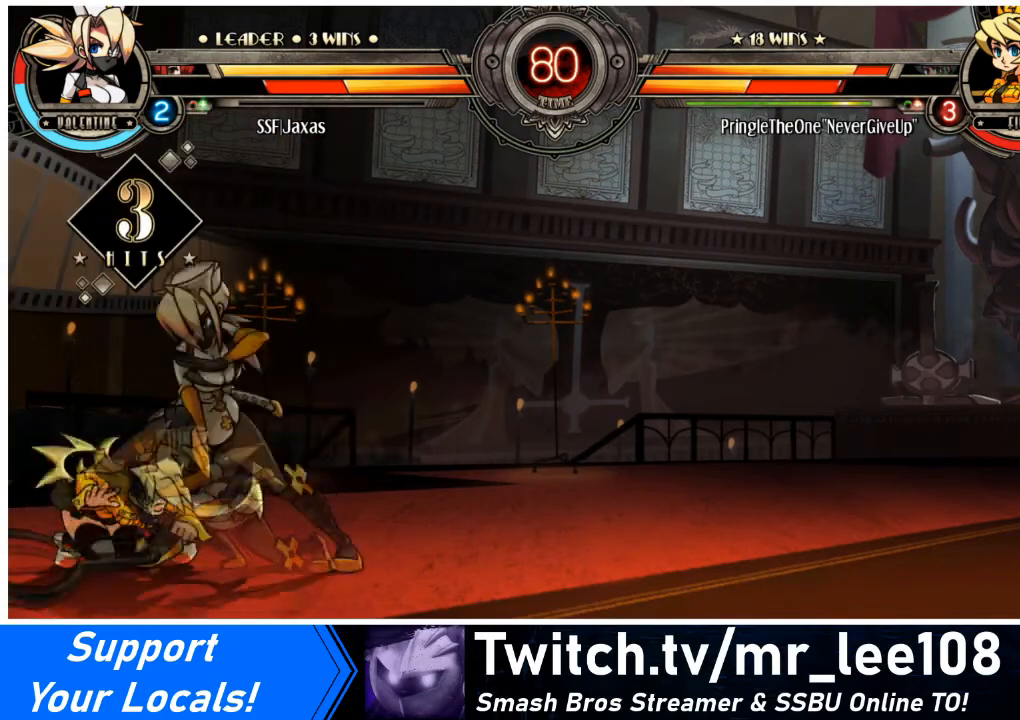
{"buttons": [], "events": [[100, "DPAD_UP", "down"], [267, "DPAD_UP", "up"], [301, "R1", "down"], [334, "DPAD_LEFT", "up"], [501, "R1", "up"]]}
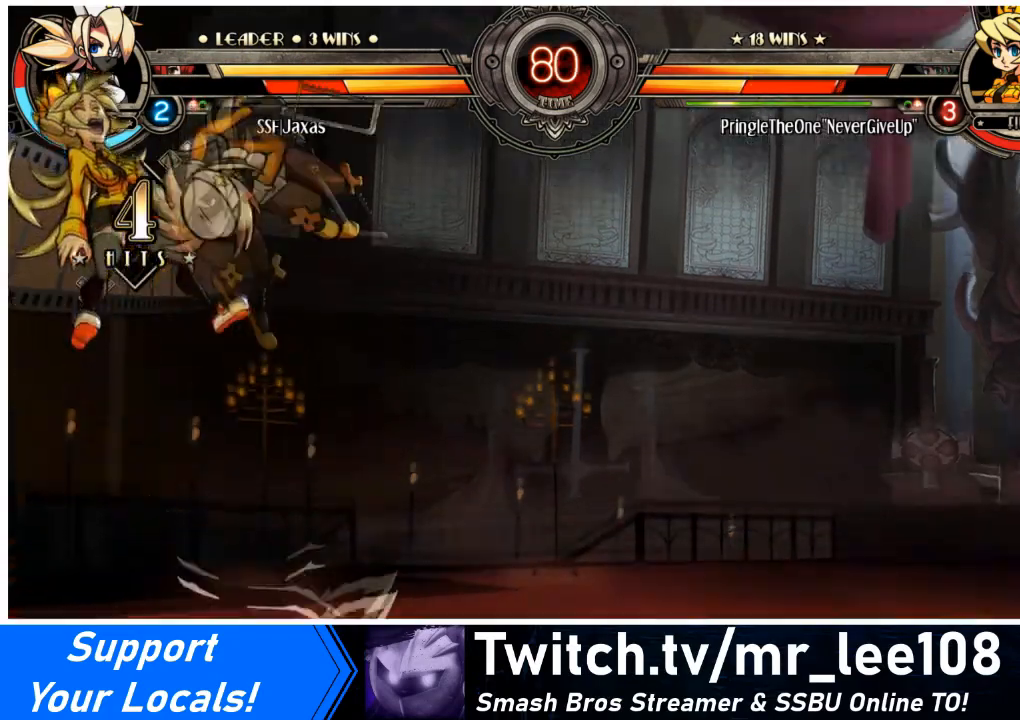
{"buttons": ["DPAD_LEFT"], "events": [[67, "DPAD_LEFT", "down"], [133, "DPAD_LEFT", "up"], [200, "DPAD_LEFT", "down"], [300, "TRIANGLE", "down"], [434, "TRIANGLE", "up"]]}
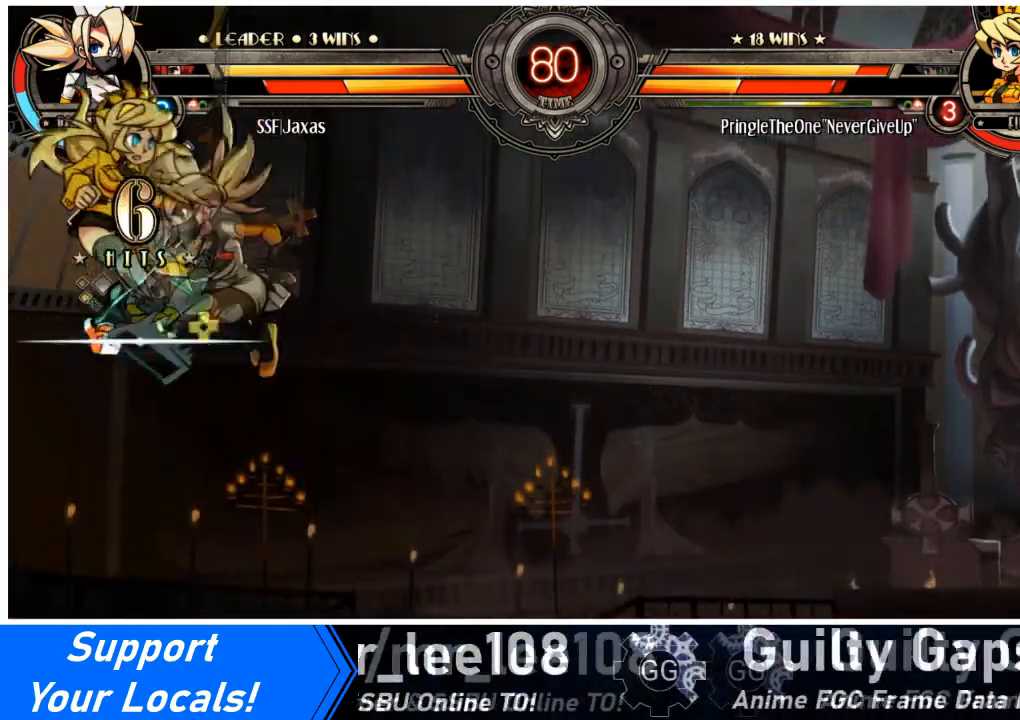
{"buttons": ["DPAD_LEFT"], "events": [[34, "R1", "down"], [200, "R1", "up"]]}
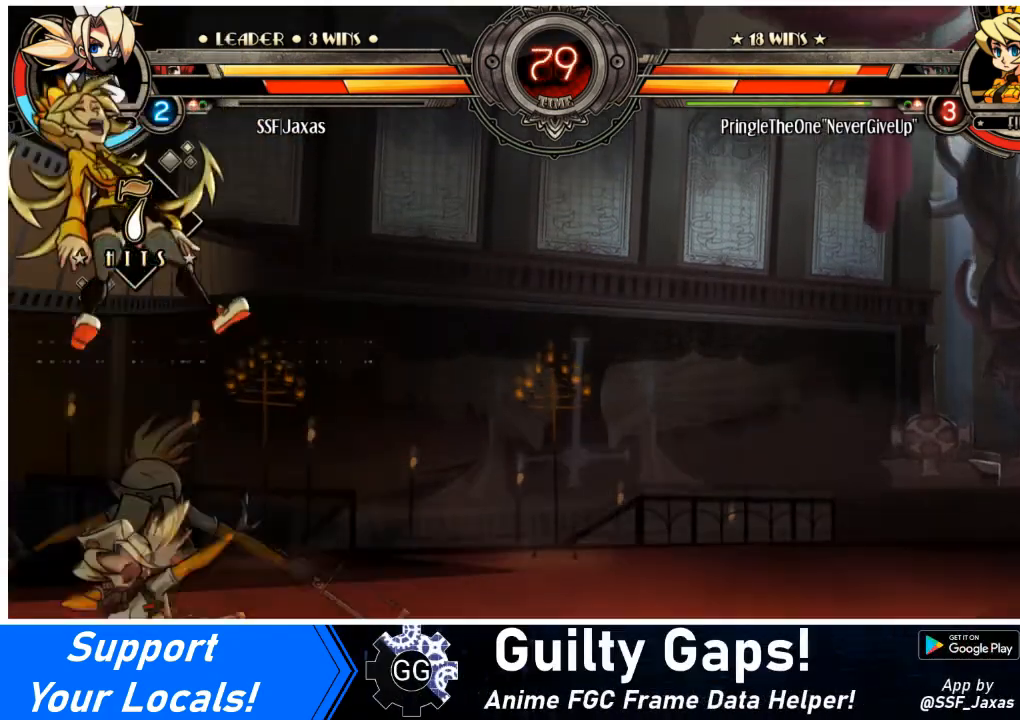
{"buttons": ["DPAD_RIGHT"], "events": [[33, "DPAD_UP", "down"], [100, "CROSS", "down"], [167, "DPAD_LEFT", "up"], [167, "DPAD_UP", "up"], [333, "CROSS", "up"], [400, "DPAD_RIGHT", "down"], [467, "DPAD_RIGHT", "up"], [500, "DPAD_RIGHT", "down"]]}
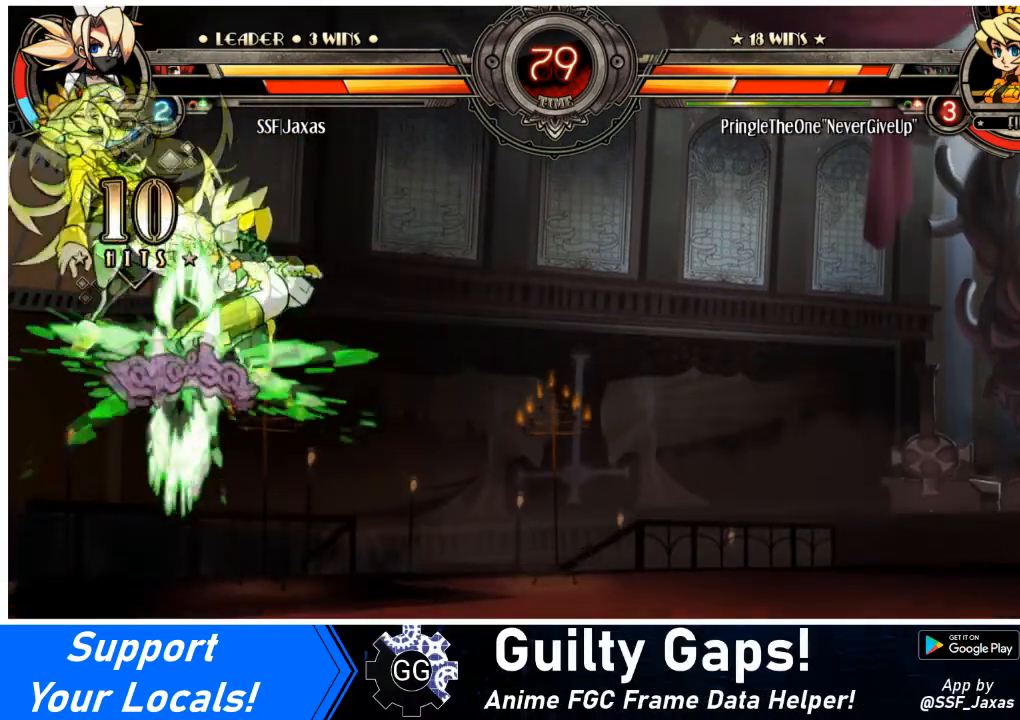
{"buttons": [], "events": [[234, "DPAD_RIGHT", "up"], [267, "DPAD_RIGHT", "down"], [434, "DPAD_RIGHT", "up"]]}
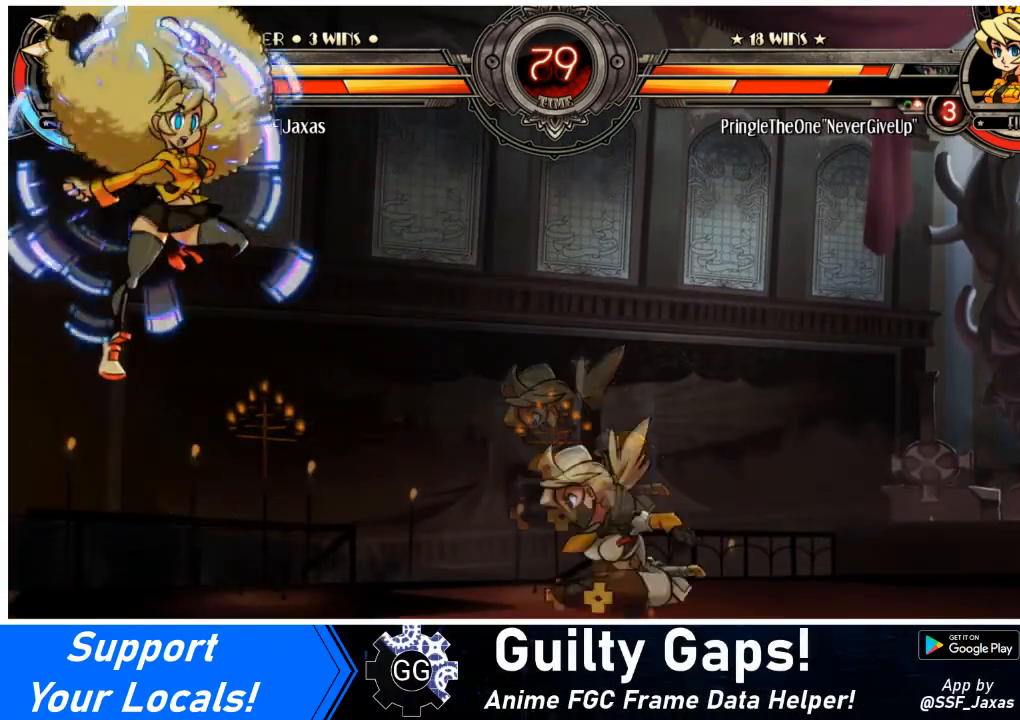
{"buttons": [], "events": [[100, "DPAD_LEFT", "down"], [167, "DPAD_LEFT", "up"], [200, "DPAD_LEFT", "down"], [434, "DPAD_LEFT", "up"]]}
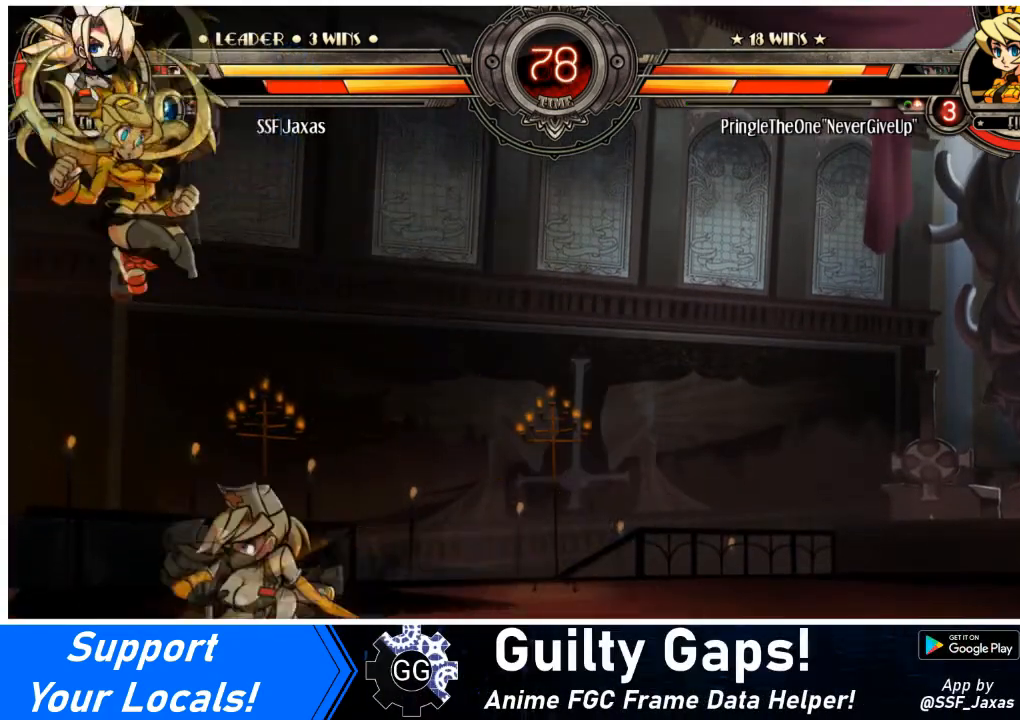
{"buttons": ["DPAD_UP", "DPAD_LEFT"], "events": [[67, "DPAD_DOWN", "down"], [100, "DPAD_LEFT", "down"], [167, "R1", "down"], [301, "DPAD_DOWN", "up"], [301, "DPAD_UP", "down"], [301, "R1", "up"]]}
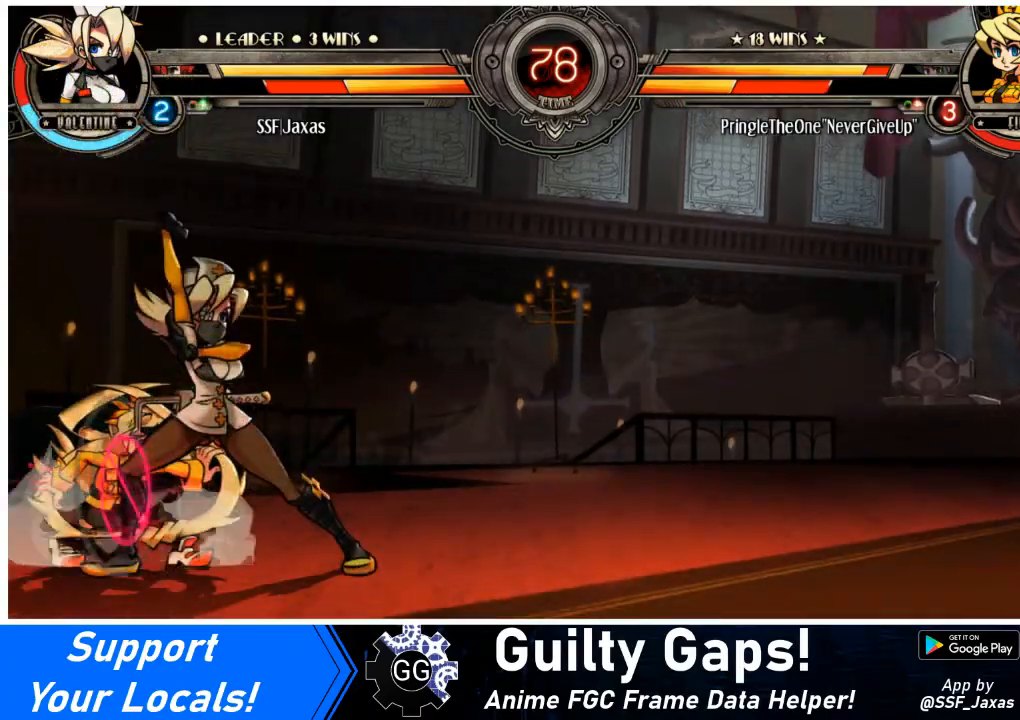
{"buttons": ["L2", "DPAD_DOWN", "DPAD_RIGHT"], "events": [[67, "DPAD_UP", "up"], [100, "DPAD_LEFT", "up"], [167, "R1", "down"], [267, "R1", "up"], [300, "DPAD_RIGHT", "down"], [333, "DPAD_DOWN", "down"], [467, "L2", "down"]]}
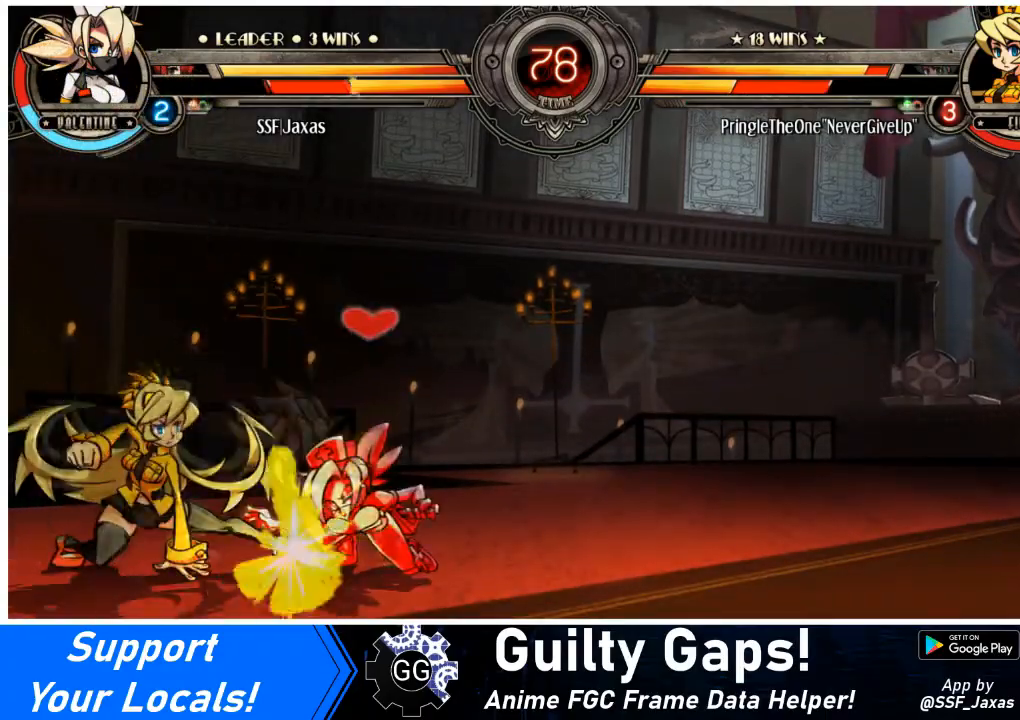
{"buttons": ["SQUARE", "TRIANGLE", "DPAD_DOWN", "DPAD_RIGHT"], "events": [[34, "L2", "up"], [467, "SQUARE", "down"], [467, "TRIANGLE", "down"]]}
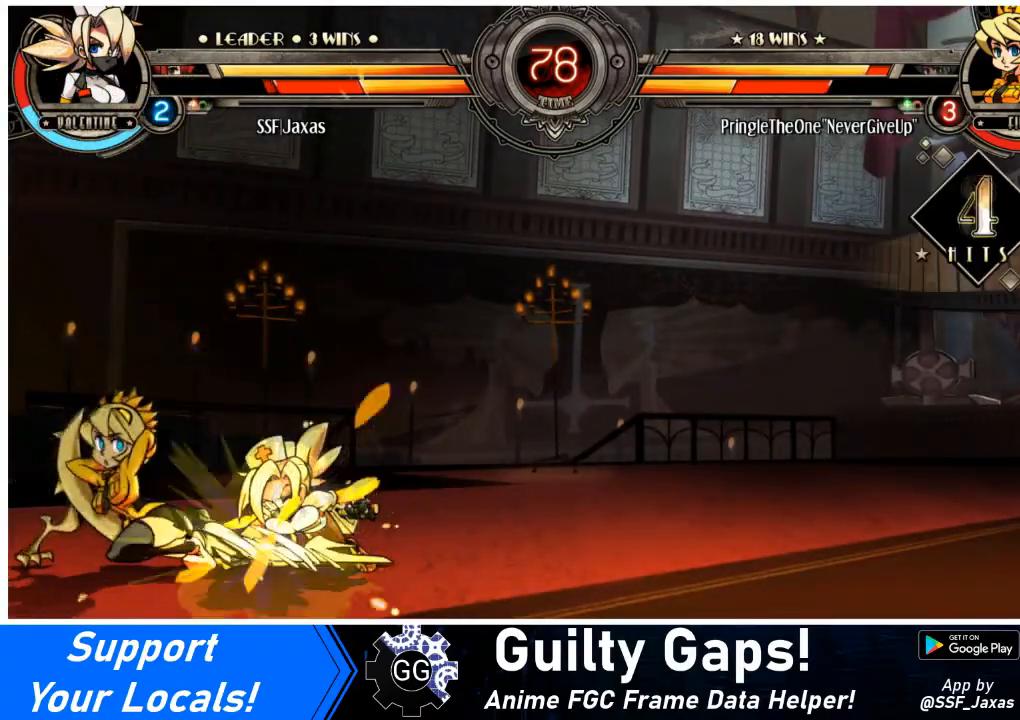
{"buttons": ["DPAD_RIGHT"], "events": [[67, "TRIANGLE", "up"], [100, "DPAD_DOWN", "up"], [100, "SQUARE", "up"]]}
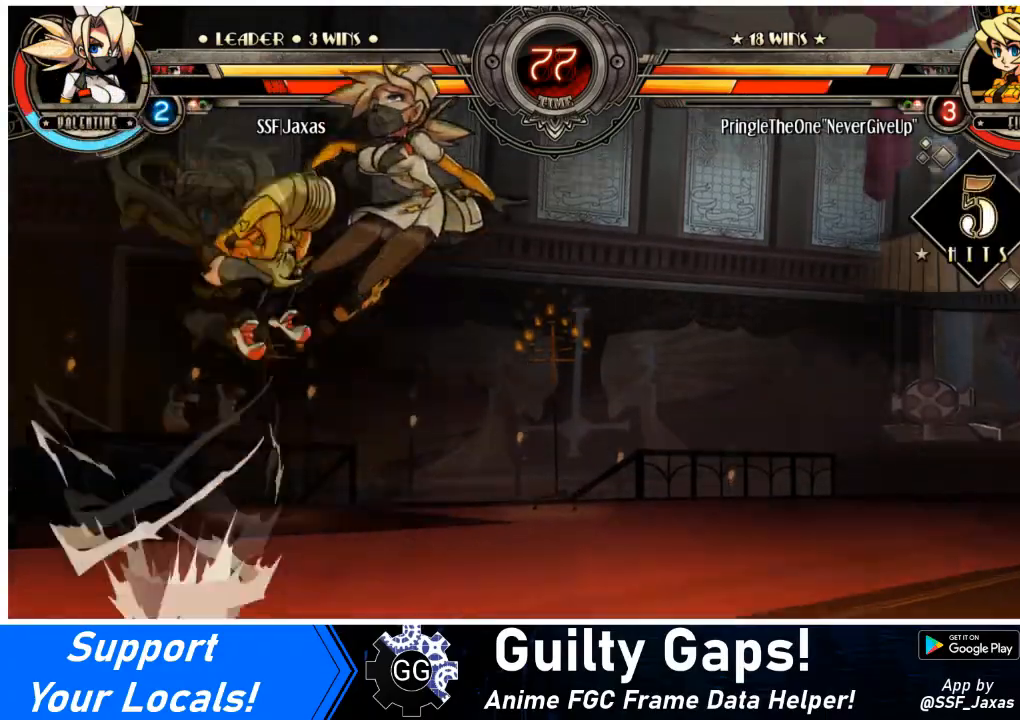
{"buttons": ["DPAD_RIGHT"], "events": [[200, "DPAD_UP", "down"], [301, "DPAD_UP", "up"]]}
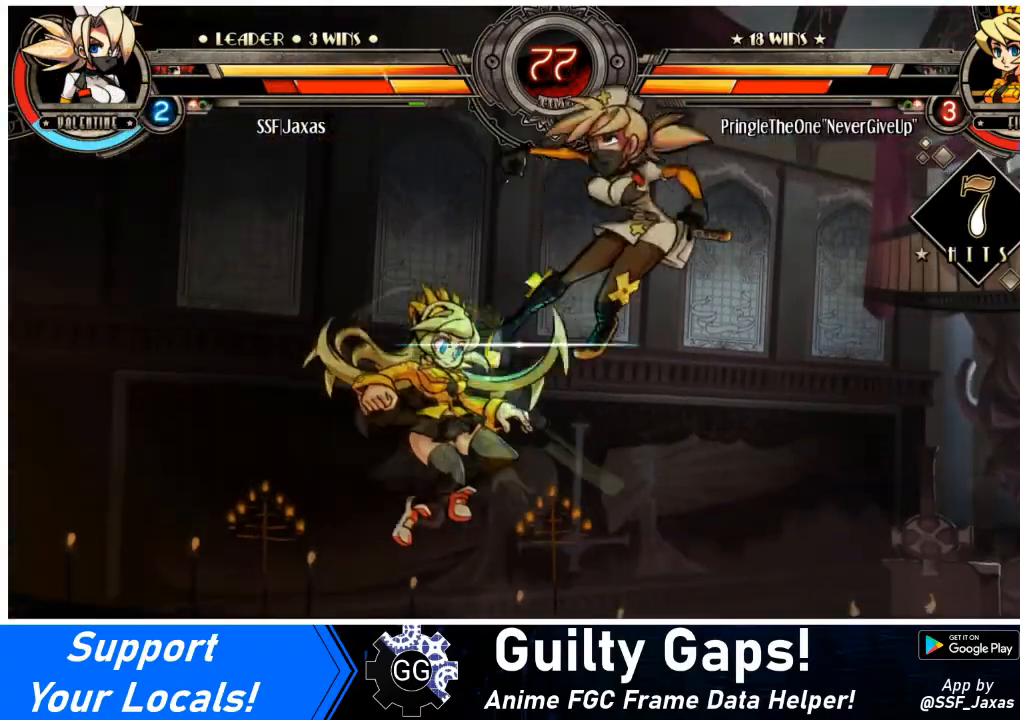
{"buttons": ["DPAD_RIGHT"], "events": [[300, "DPAD_UP", "down"], [400, "DPAD_UP", "up"]]}
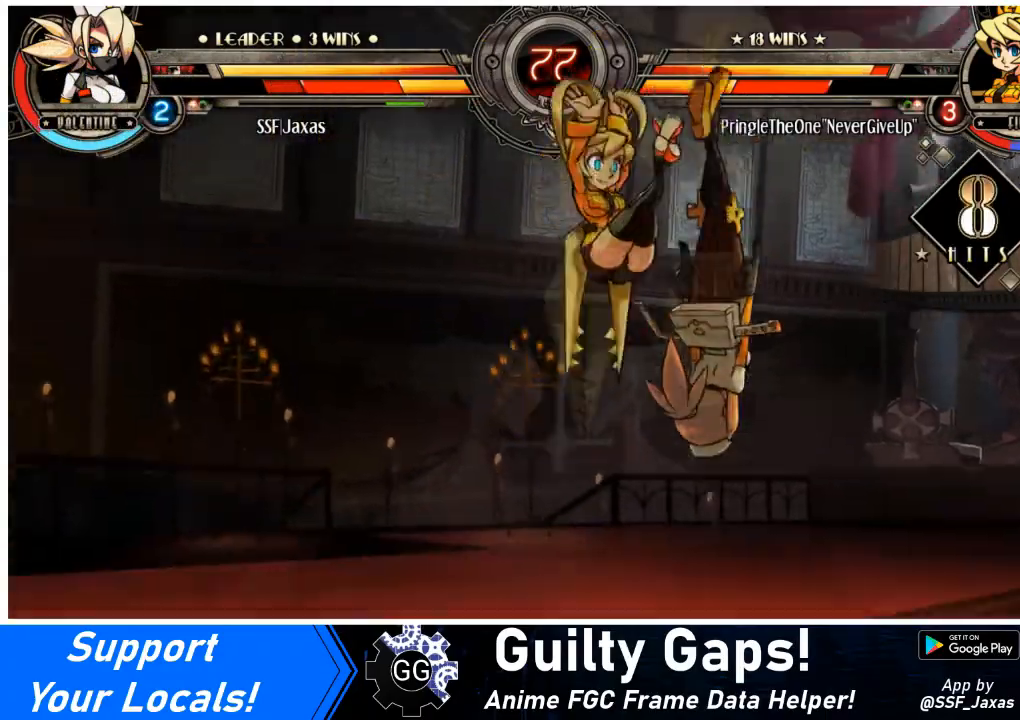
{"buttons": ["DPAD_RIGHT"], "events": [[67, "L1", "down"], [134, "L1", "up"], [234, "TRIANGLE", "down"], [267, "SQUARE", "down"], [334, "SQUARE", "up"], [334, "TRIANGLE", "up"]]}
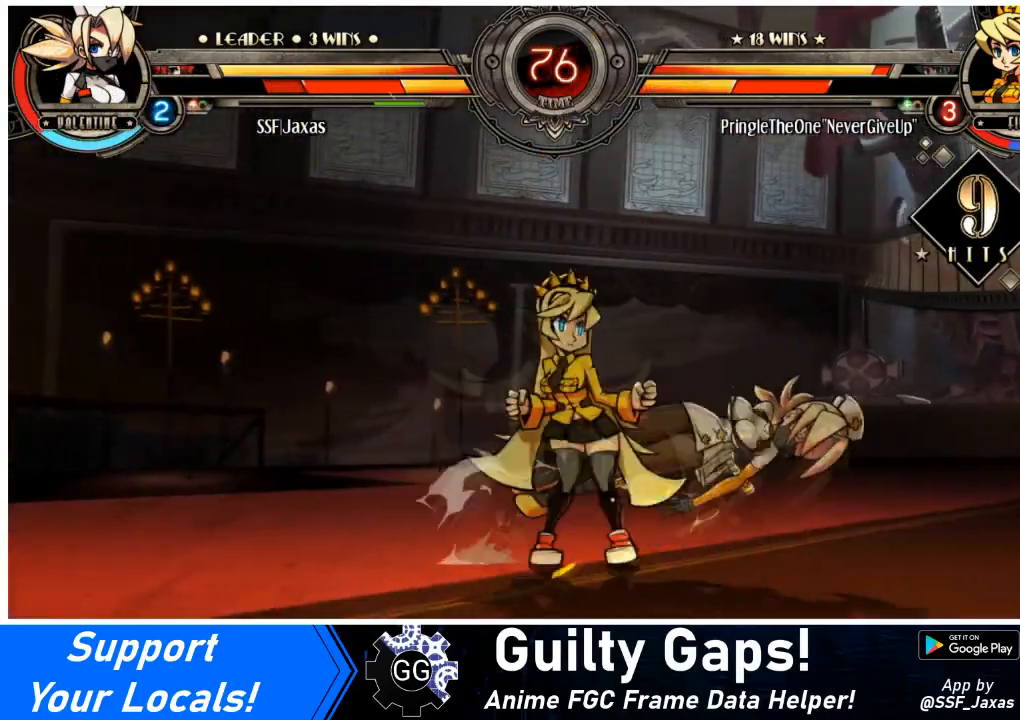
{"buttons": ["DPAD_RIGHT"], "events": [[333, "SQUARE", "down"], [400, "SQUARE", "up"]]}
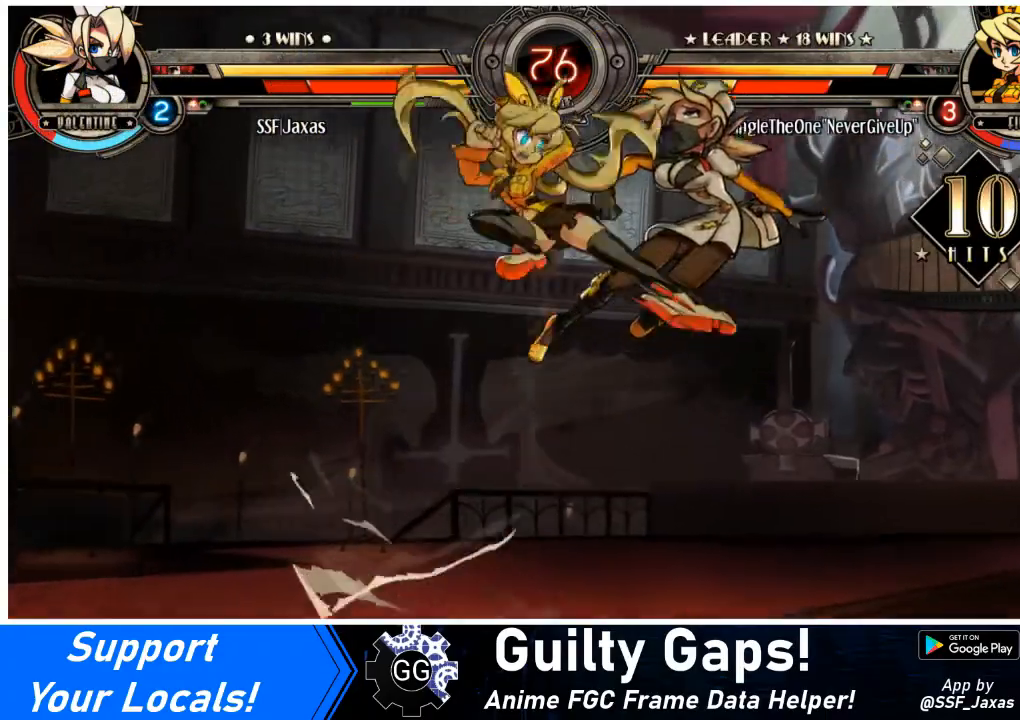
{"buttons": ["L1", "DPAD_RIGHT"], "events": [[134, "L1", "down"], [200, "L1", "up"], [301, "L1", "down"], [334, "L1", "up"], [501, "L1", "down"]]}
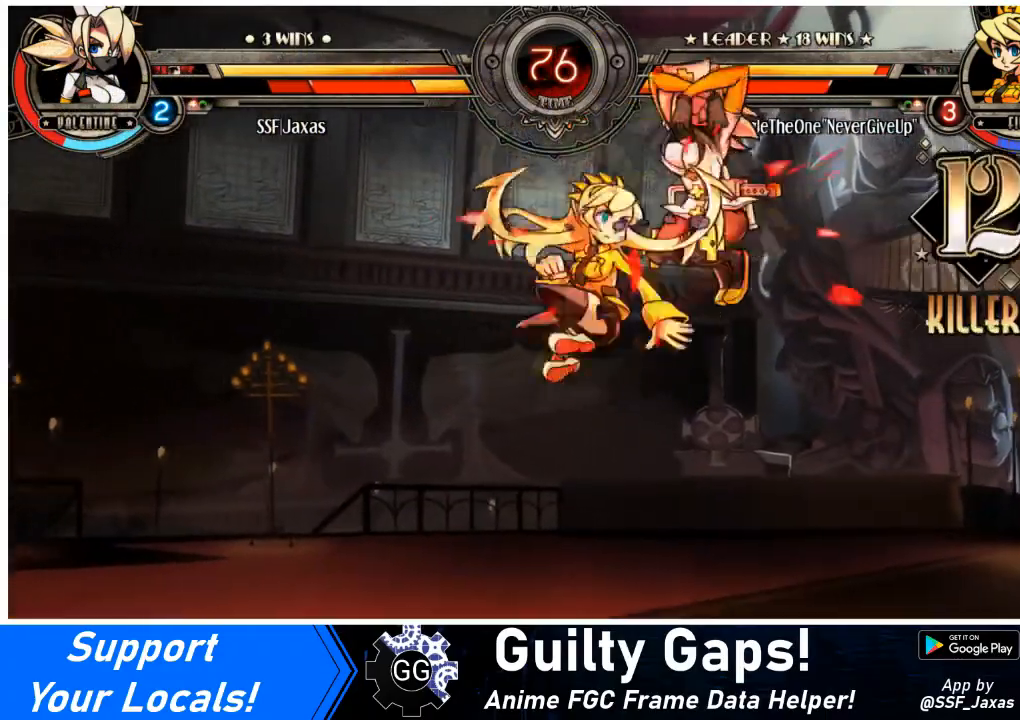
{"buttons": ["DPAD_RIGHT"], "events": [[100, "L1", "up"], [233, "DPAD_UP", "down"], [367, "DPAD_UP", "up"]]}
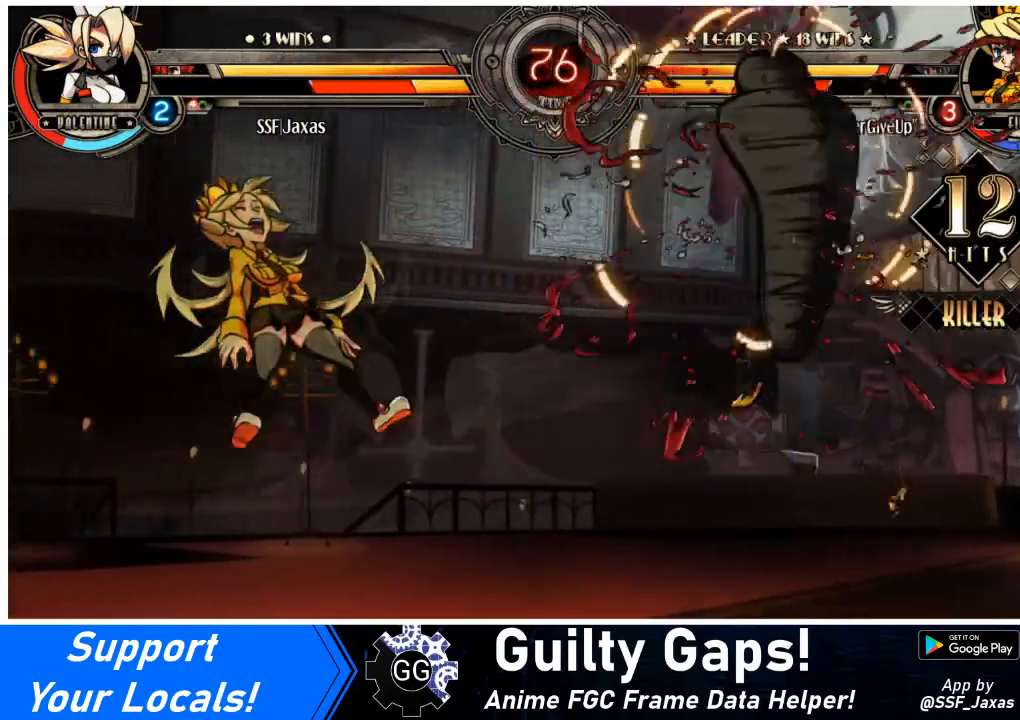
{"buttons": [], "events": [[234, "DPAD_RIGHT", "up"]]}
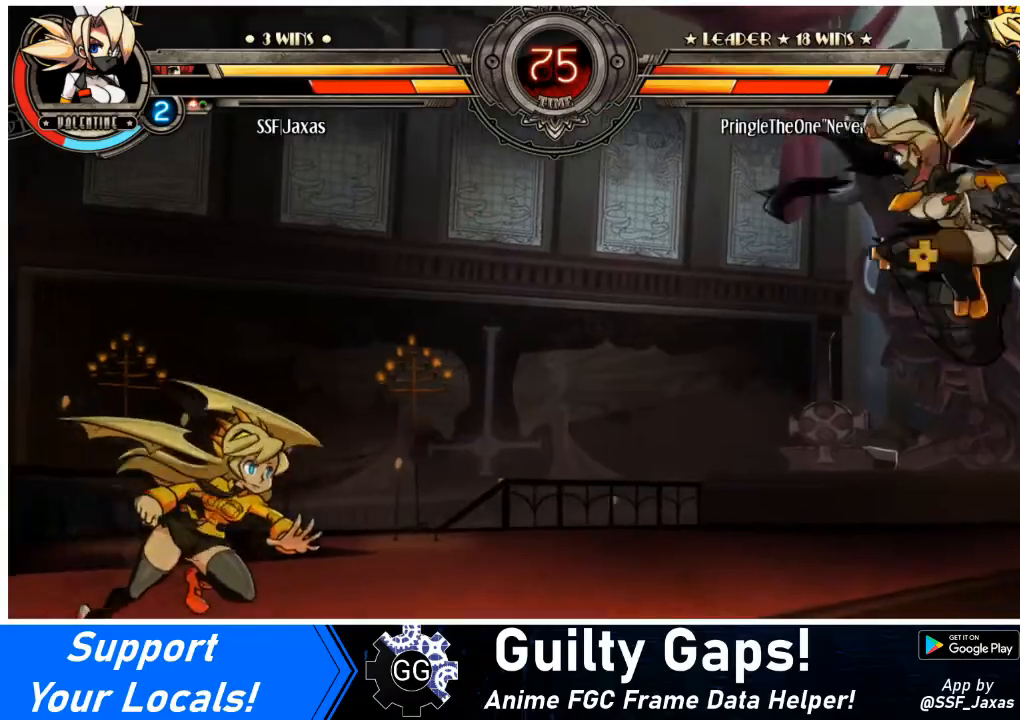
{"buttons": ["DPAD_RIGHT"], "events": [[100, "DPAD_LEFT", "down"], [133, "DPAD_LEFT", "up"], [233, "DPAD_LEFT", "down"], [300, "DPAD_LEFT", "up"], [300, "DPAD_RIGHT", "down"], [333, "DPAD_UP", "down"], [467, "DPAD_UP", "up"]]}
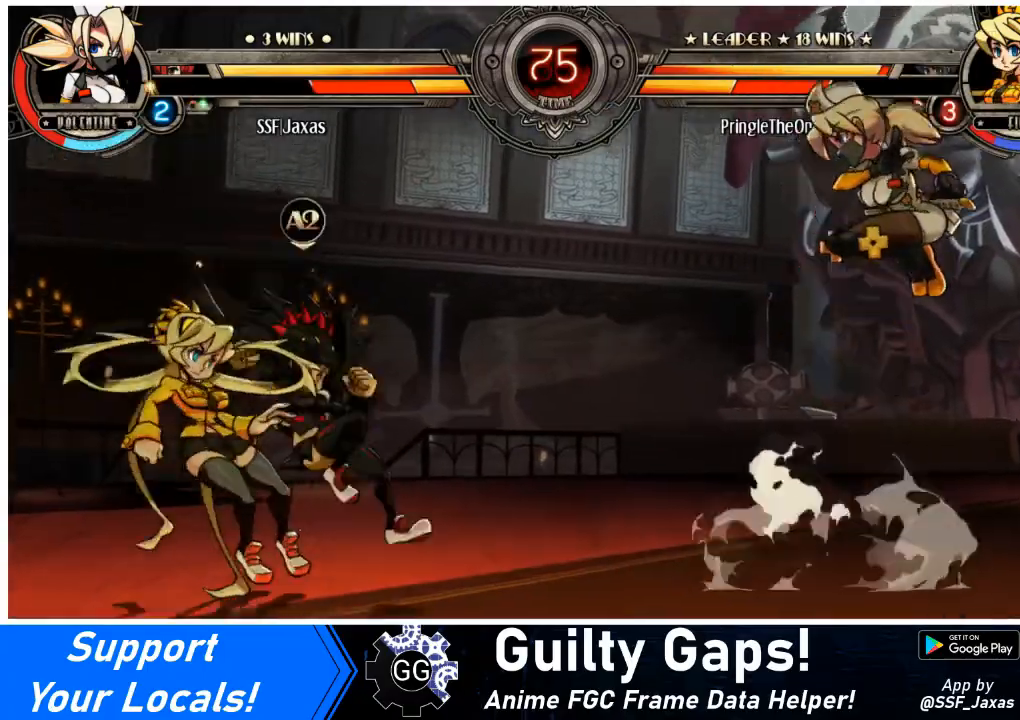
{"buttons": ["DPAD_RIGHT"], "events": []}